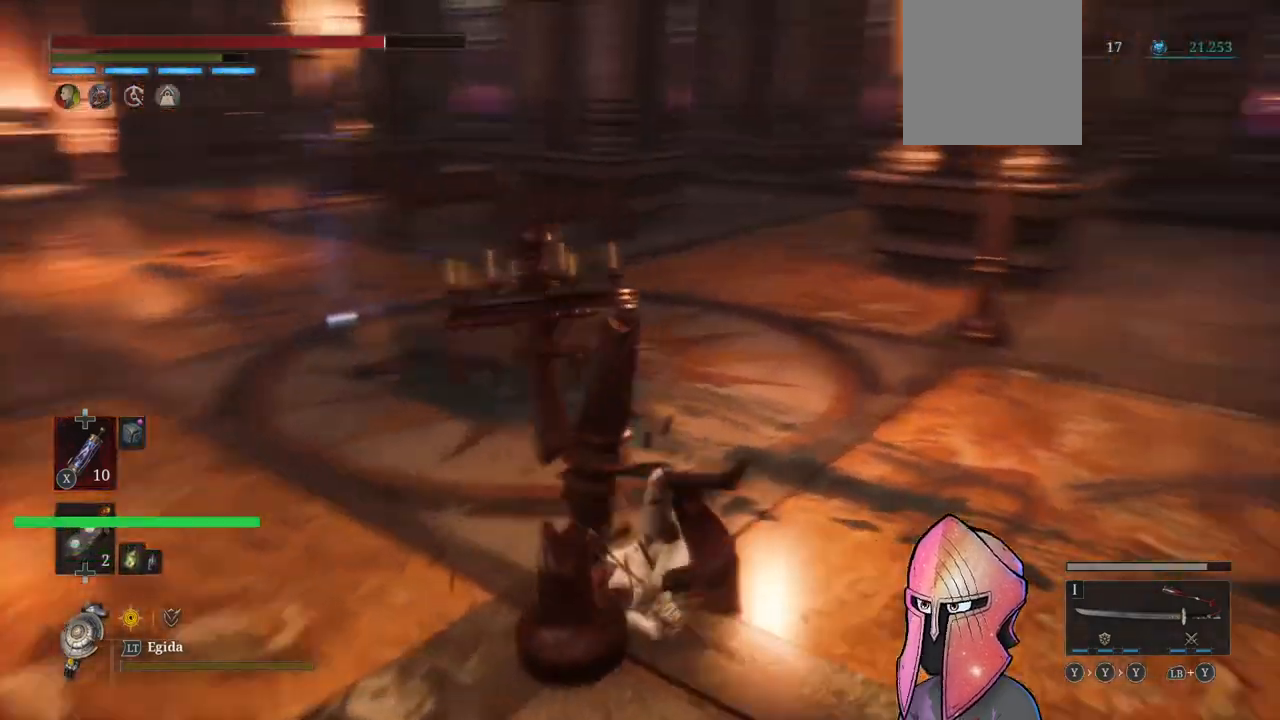
Gameplay with a controller (Xbox layout); each line is a JSON object with the inputs held at the frame after it. "events" lists button and stick changes between this image and that frame as [ms after this image, input, new state], when the widget could be followed in between.
{"buttons": [], "left_stick": "up", "right_stick": "center", "events": [[200, "right_stick", "center"]]}
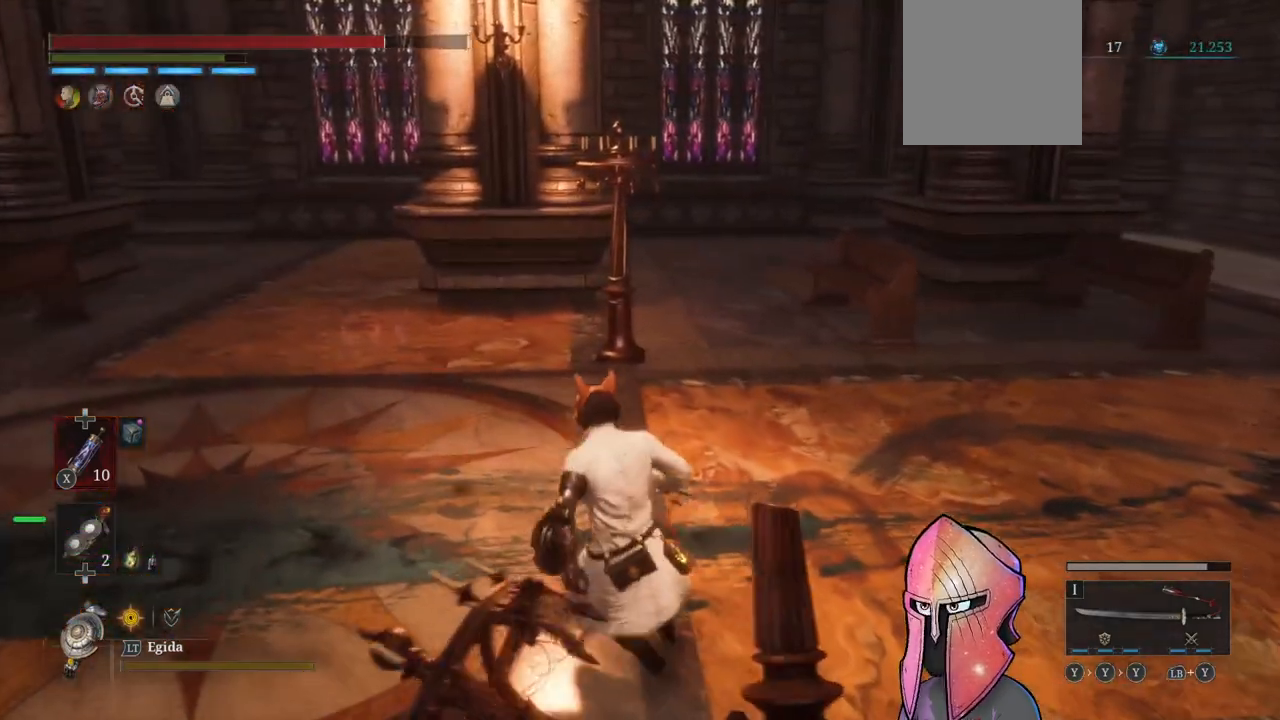
{"buttons": [], "left_stick": "up", "right_stick": "left", "events": [[267, "right_stick", "left"]]}
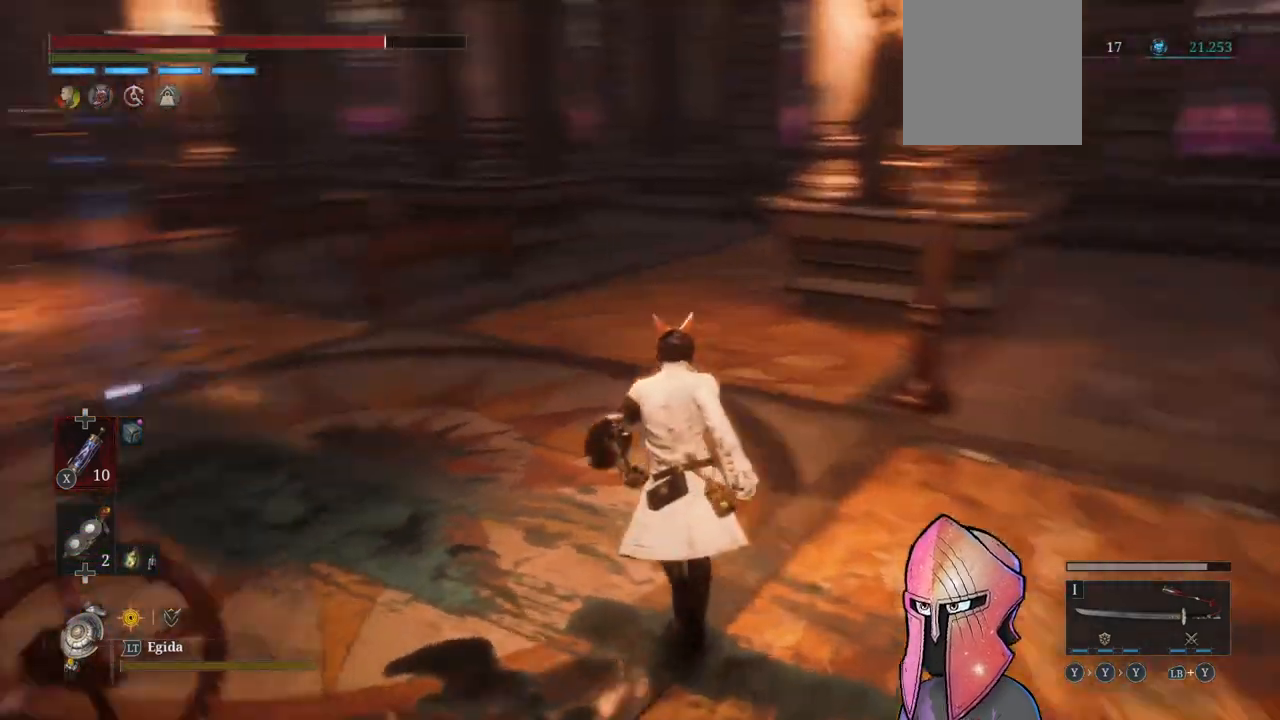
{"buttons": ["B"], "left_stick": "up", "right_stick": "center", "events": [[250, "right_stick", "center"], [267, "B", "down"]]}
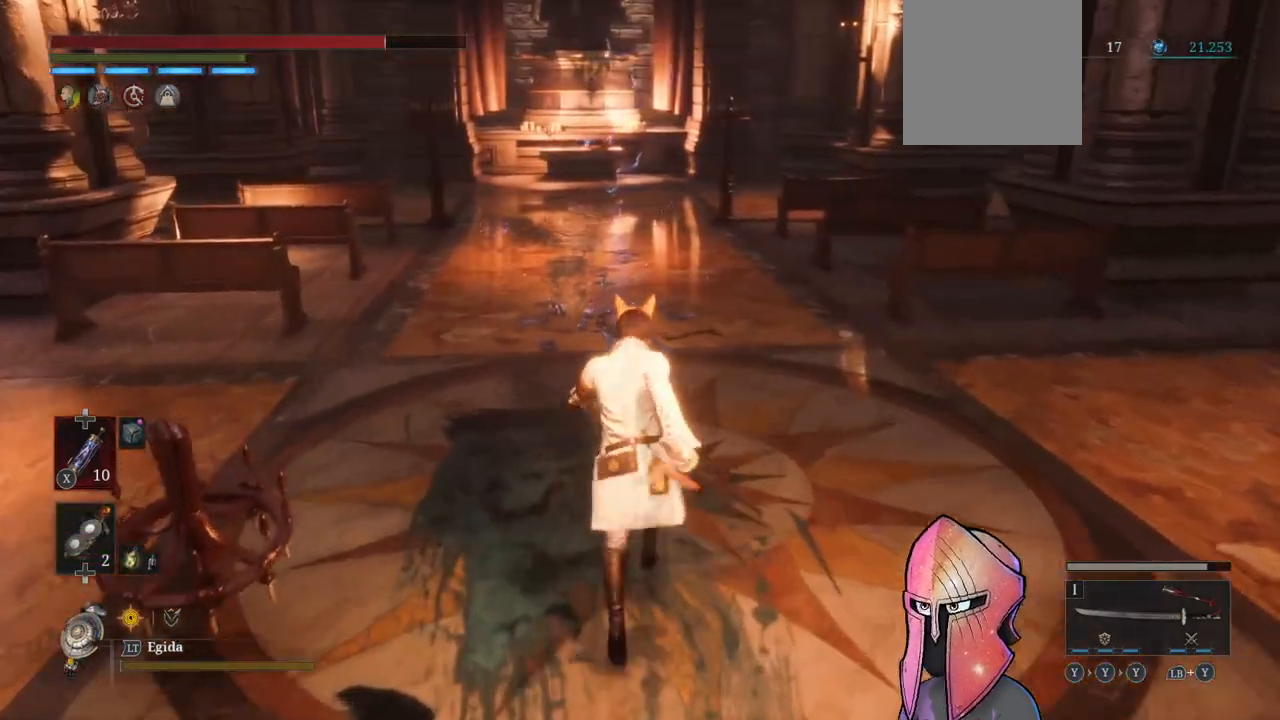
{"buttons": ["B"], "left_stick": "up", "right_stick": "center", "events": []}
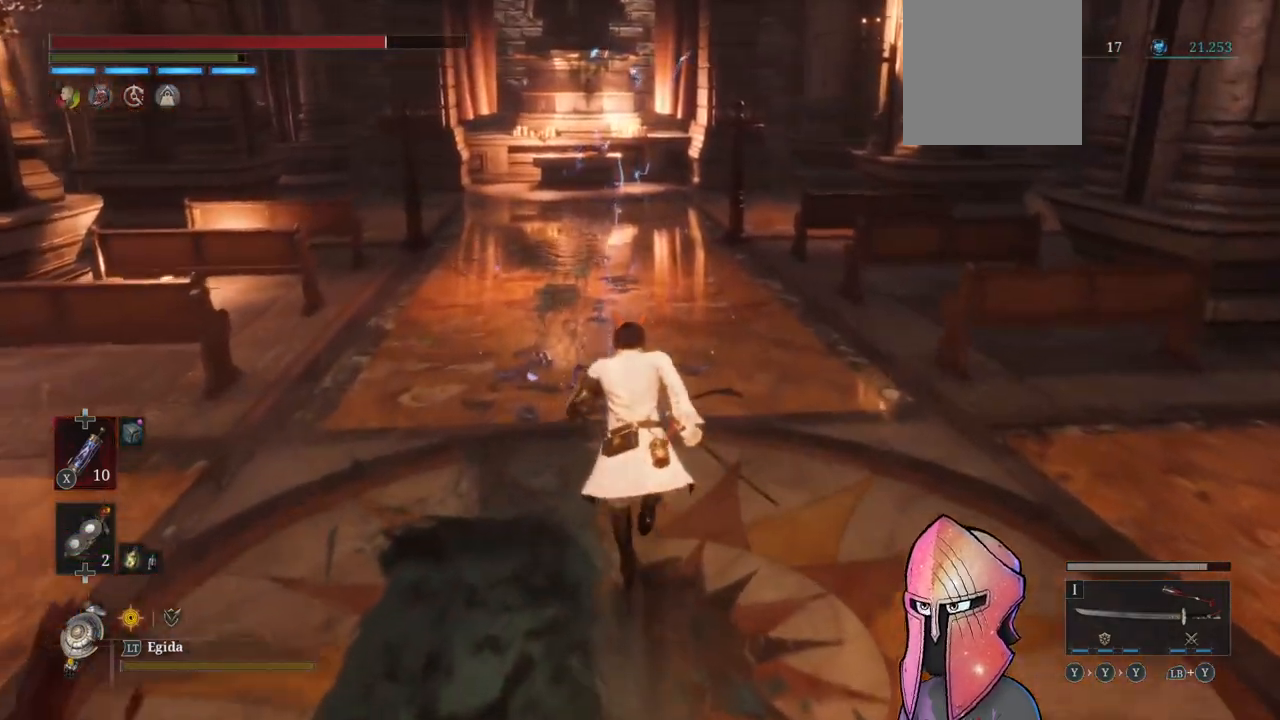
{"buttons": [], "left_stick": "center", "right_stick": "center", "events": [[150, "B", "up"], [317, "A", "down"], [350, "left_stick", "center"], [433, "A", "up"]]}
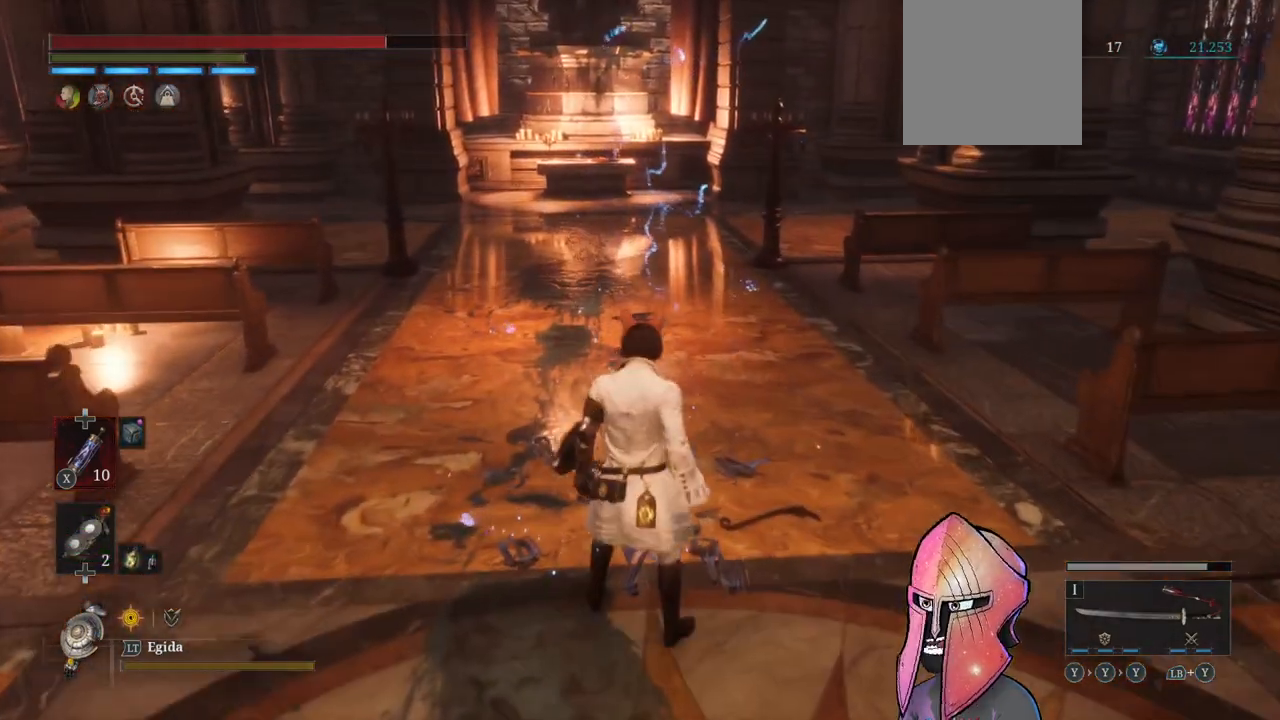
{"buttons": [], "left_stick": "center", "right_stick": "center", "events": []}
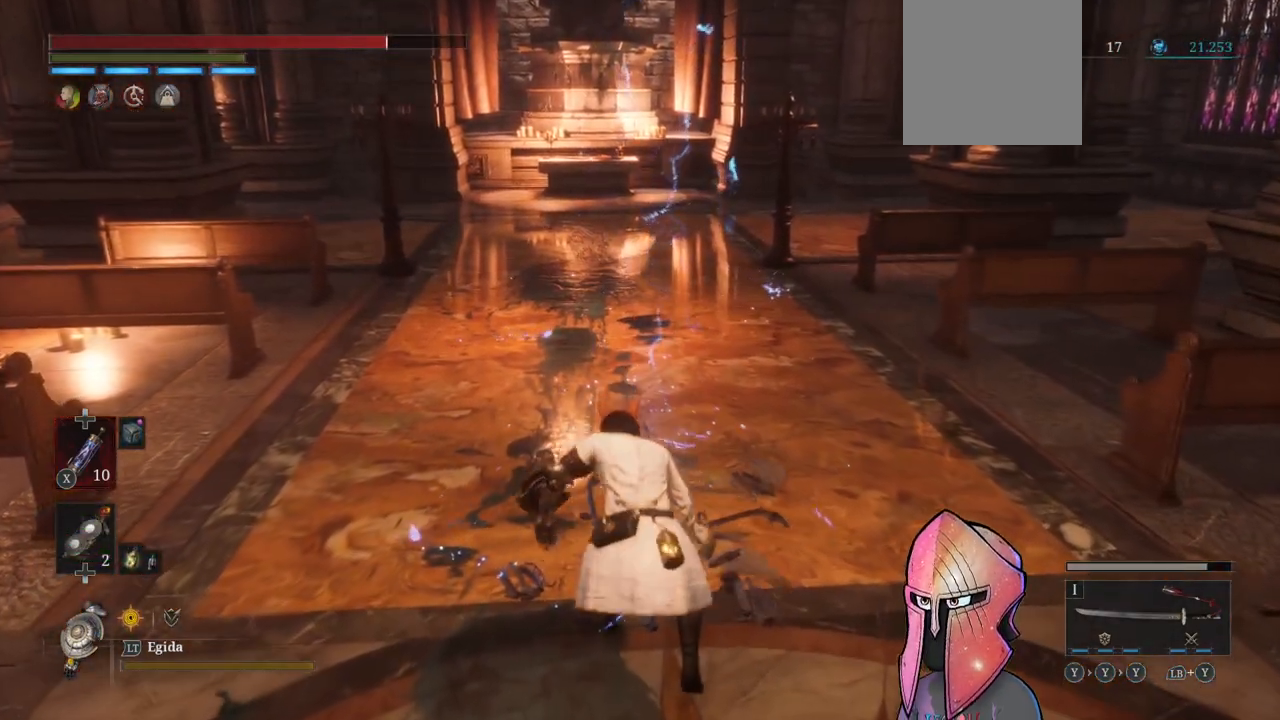
{"buttons": [], "left_stick": "center", "right_stick": "left", "events": [[250, "right_stick", "left"]]}
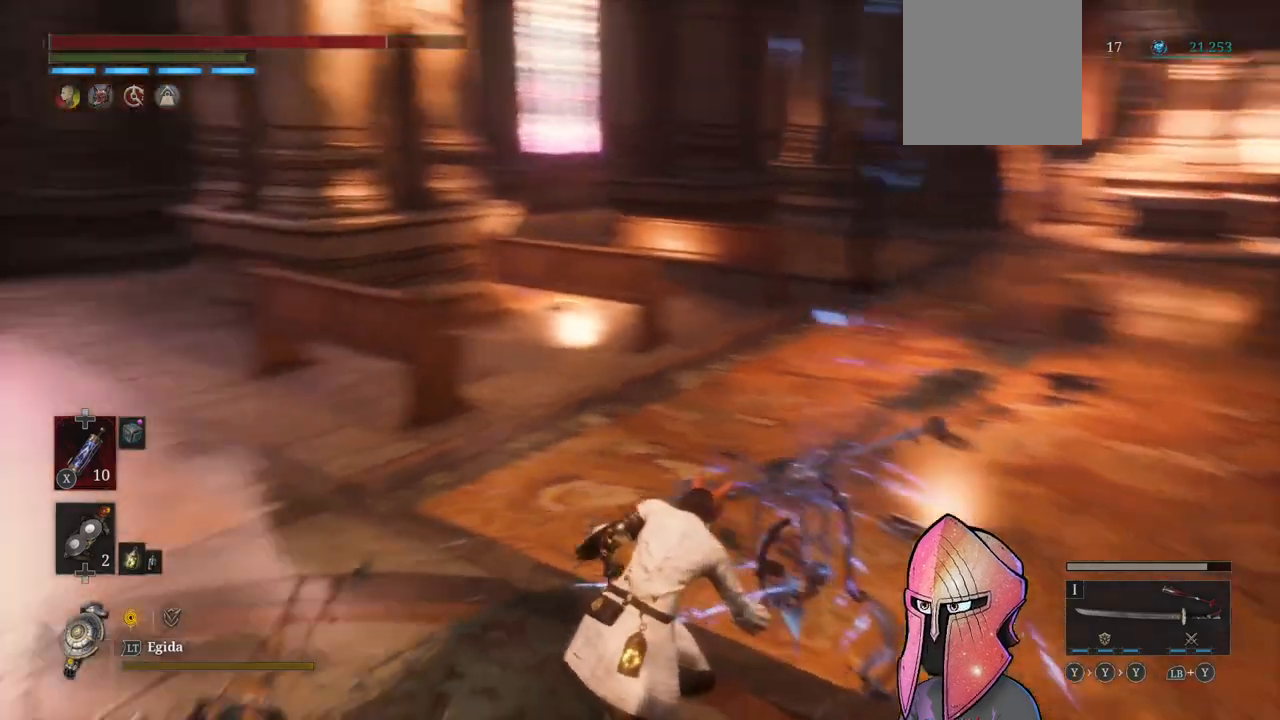
{"buttons": [], "left_stick": "center", "right_stick": "left", "events": []}
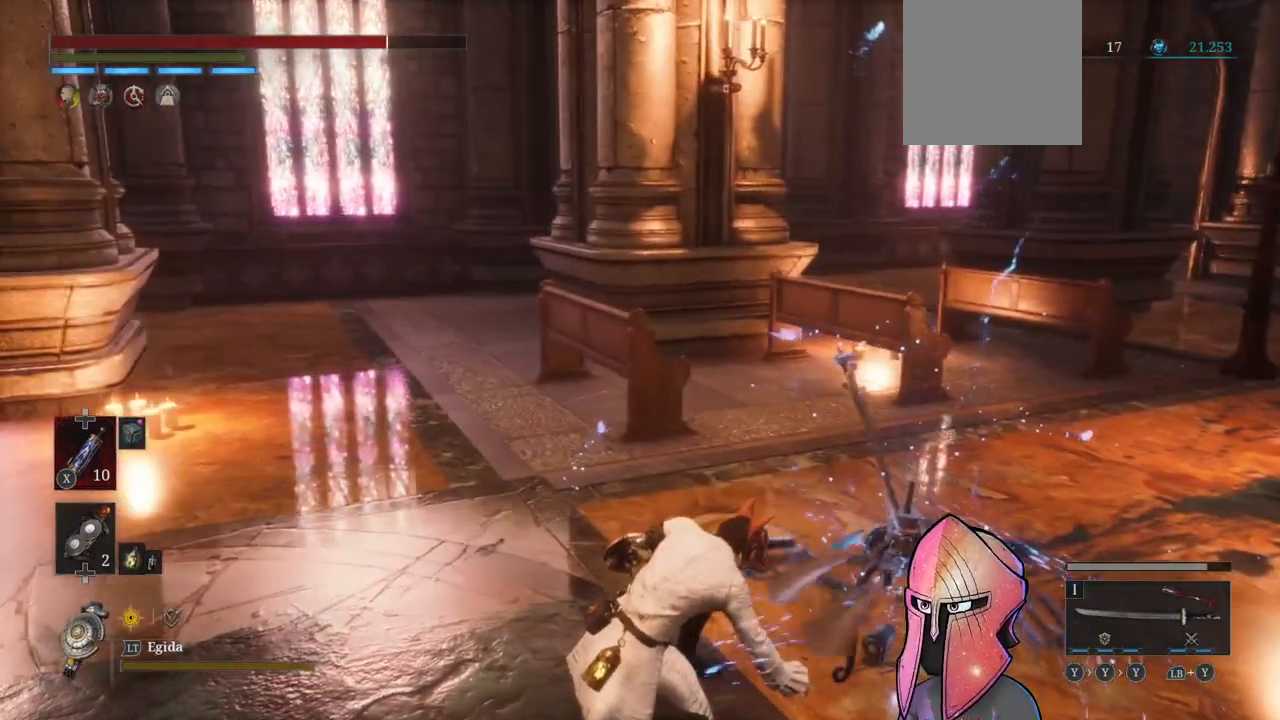
{"buttons": [], "left_stick": "center", "right_stick": "center", "events": [[17, "right_stick", "right"], [450, "right_stick", "center"]]}
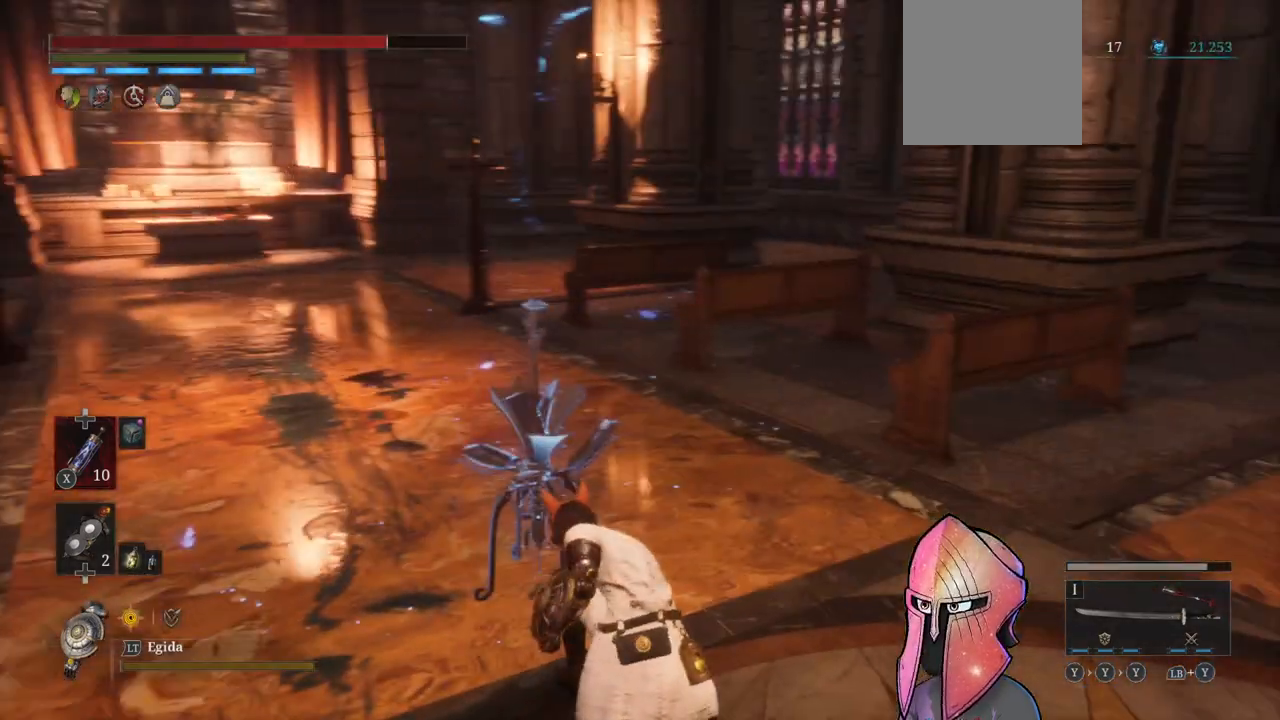
{"buttons": [], "left_stick": "center", "right_stick": "right", "events": [[350, "right_stick", "right"]]}
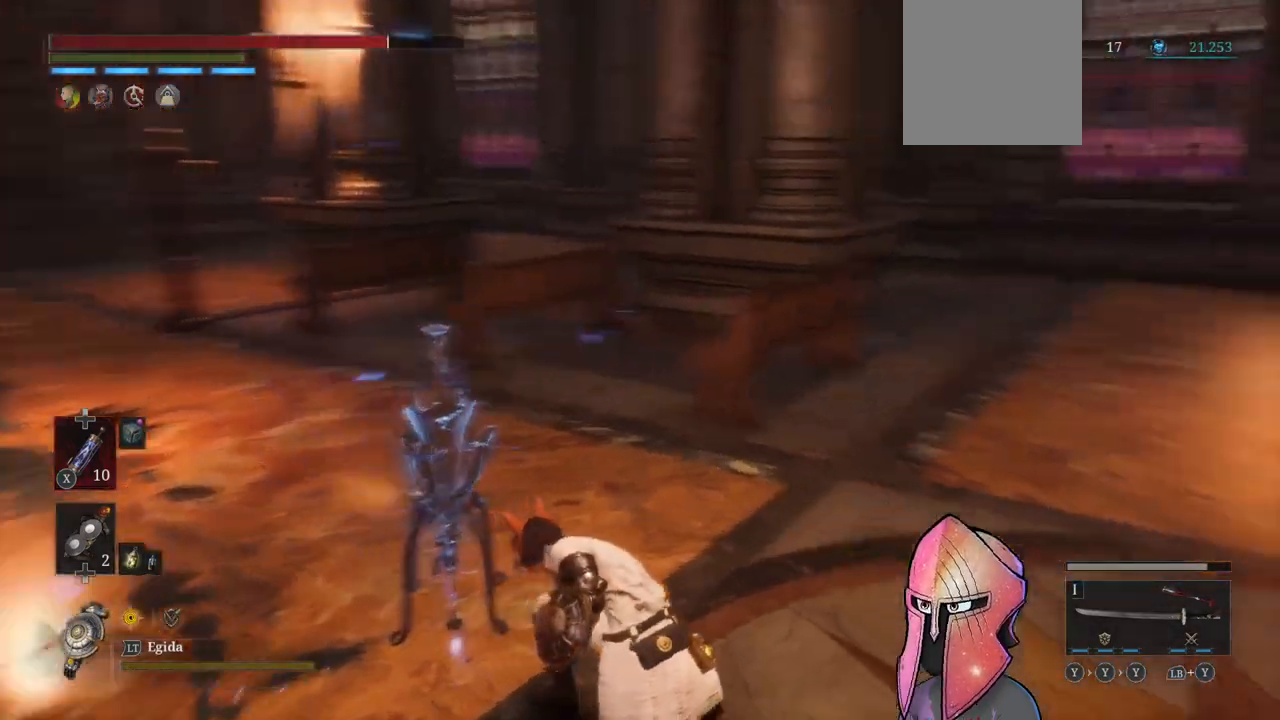
{"buttons": [], "left_stick": "center", "right_stick": "center", "events": [[117, "right_stick", "center"], [217, "right_stick", "right"], [400, "right_stick", "center"]]}
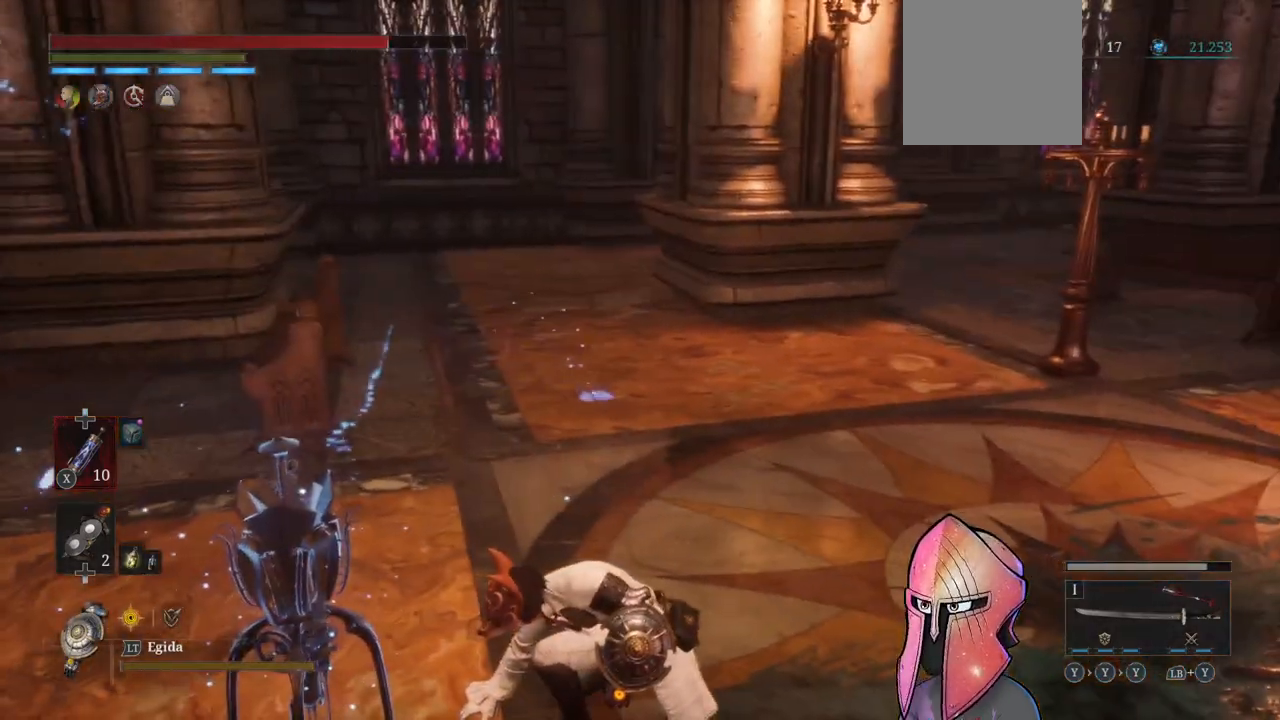
{"buttons": [], "left_stick": "center", "right_stick": "left", "events": [[133, "right_stick", "left"]]}
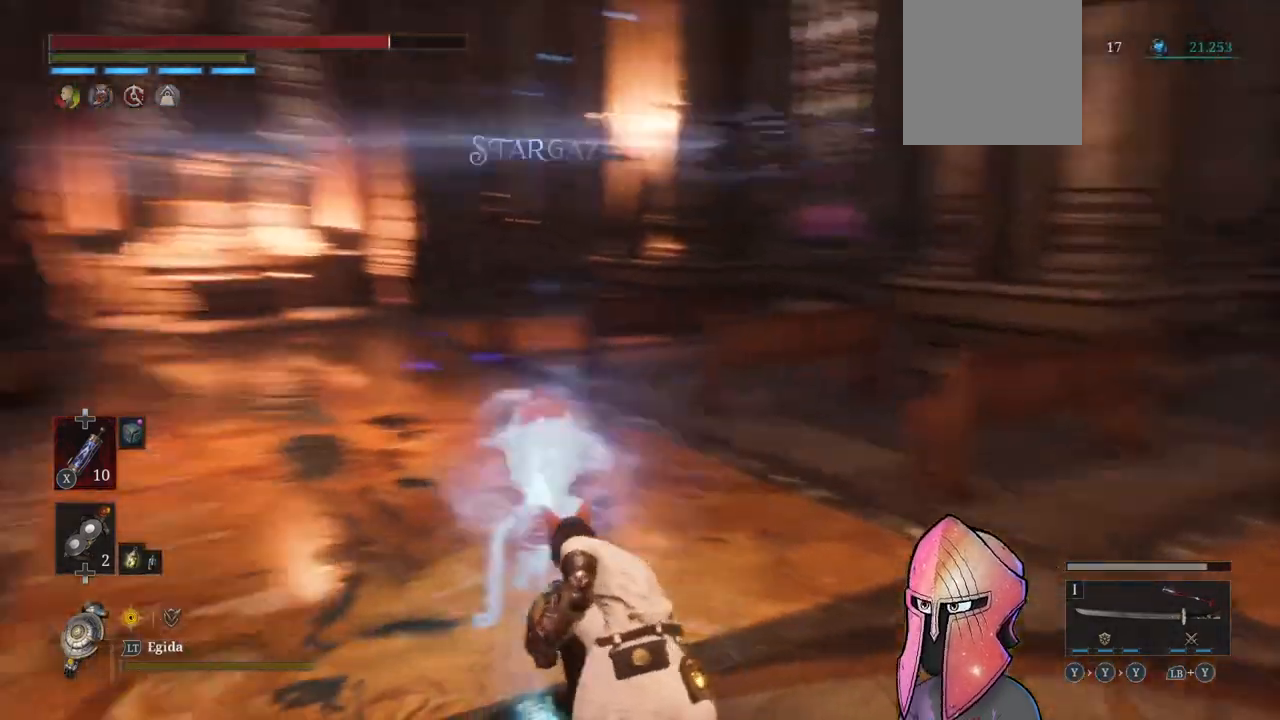
{"buttons": [], "left_stick": "center", "right_stick": "center", "events": [[100, "right_stick", "center"]]}
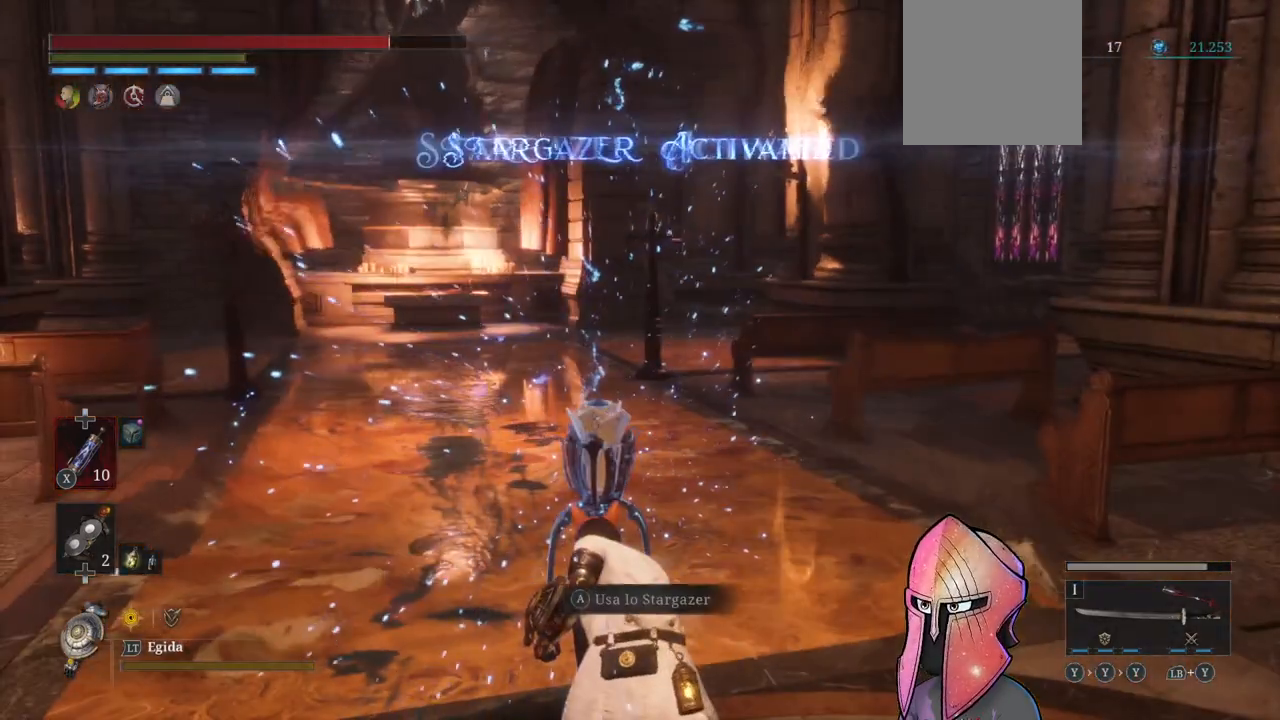
{"buttons": [], "left_stick": "center", "right_stick": "center", "events": []}
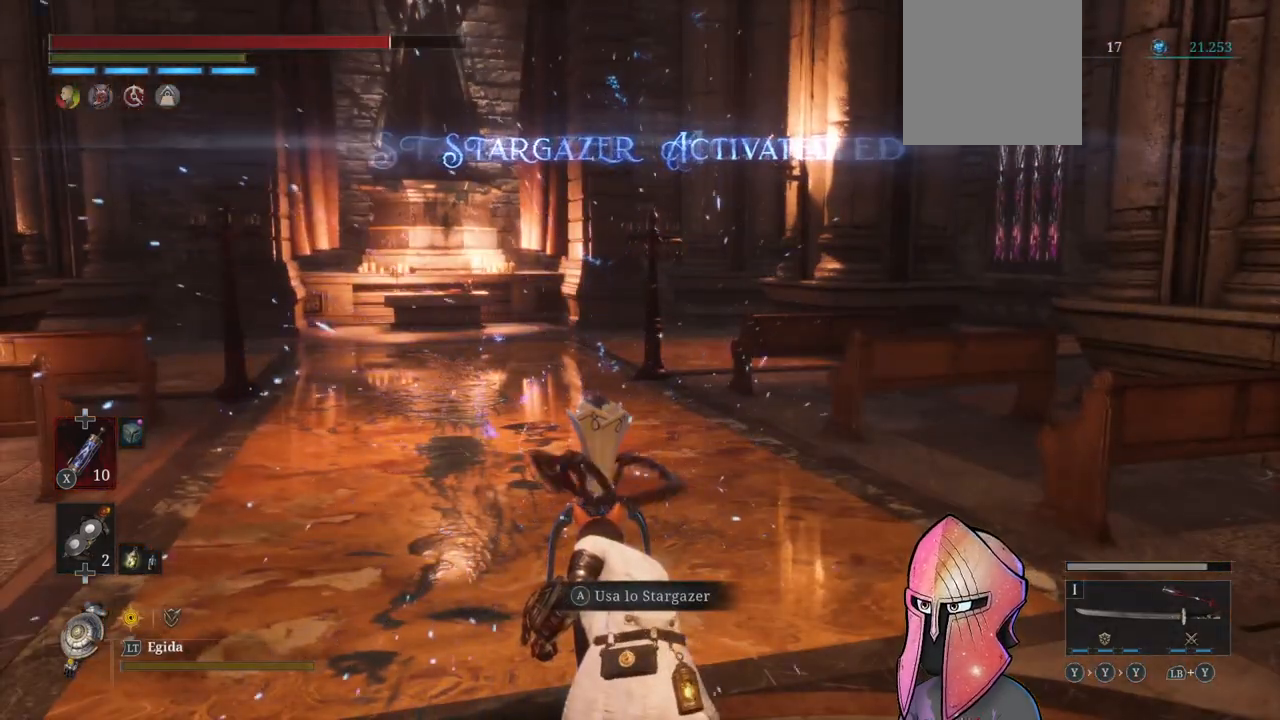
{"buttons": [], "left_stick": "center", "right_stick": "center", "events": [[167, "A", "down"], [283, "A", "up"]]}
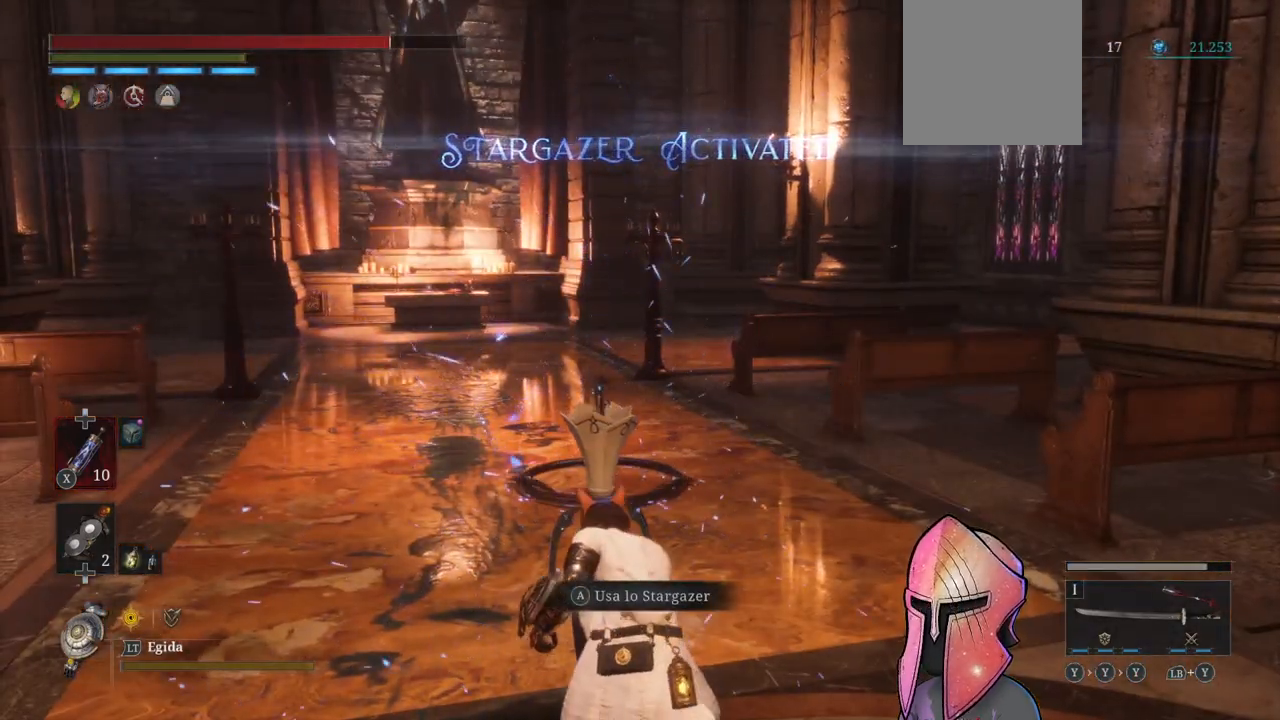
{"buttons": [], "left_stick": "center", "right_stick": "center"}
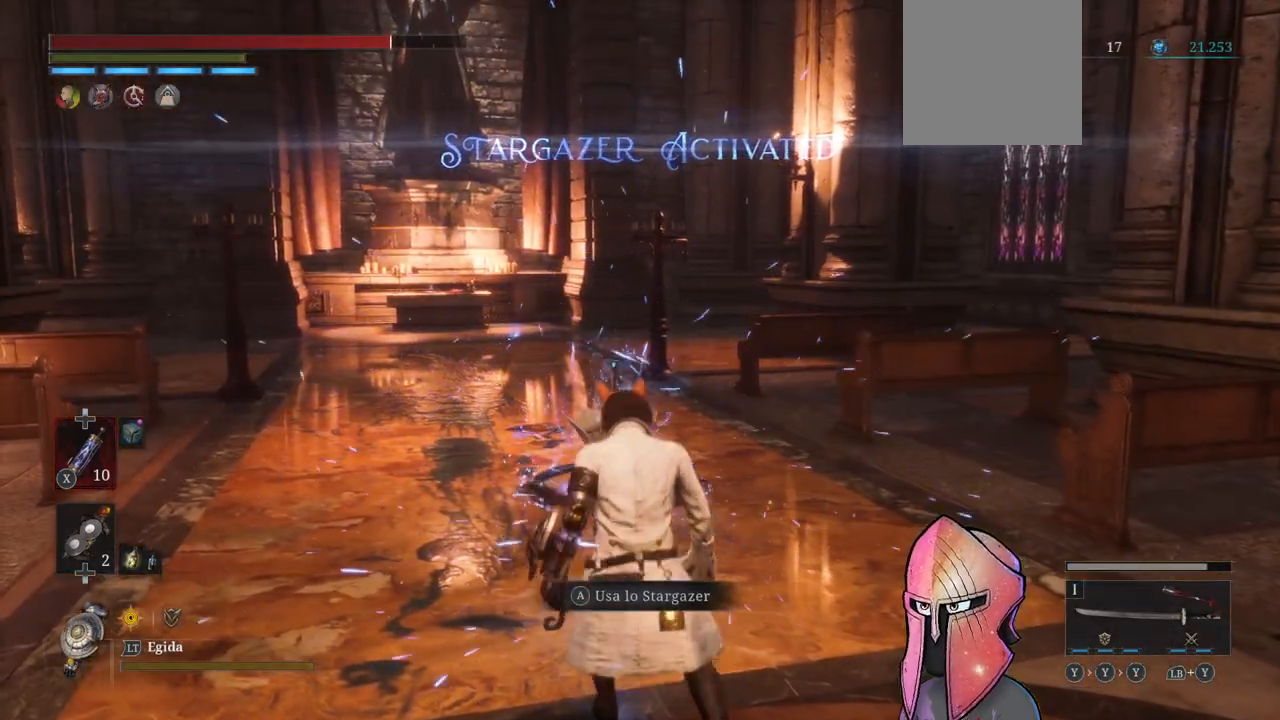
{"buttons": [], "left_stick": "center", "right_stick": "center", "events": []}
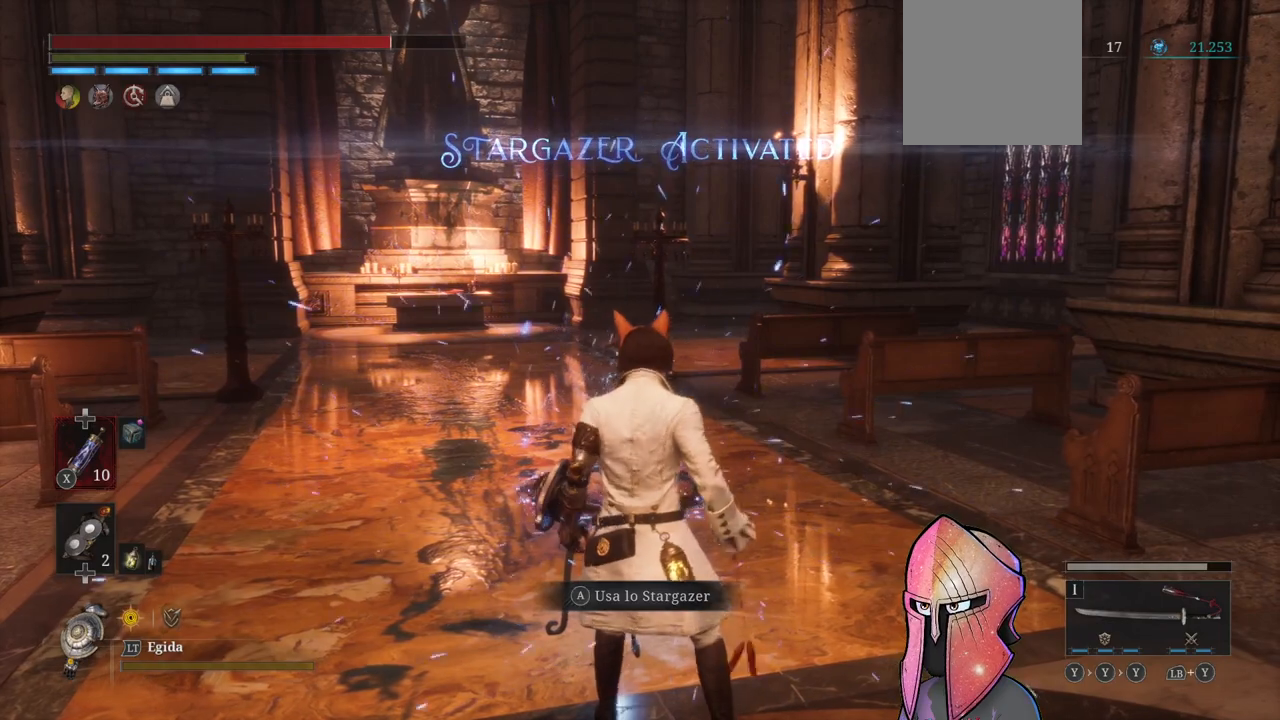
{"buttons": [], "left_stick": "center", "right_stick": "center", "events": []}
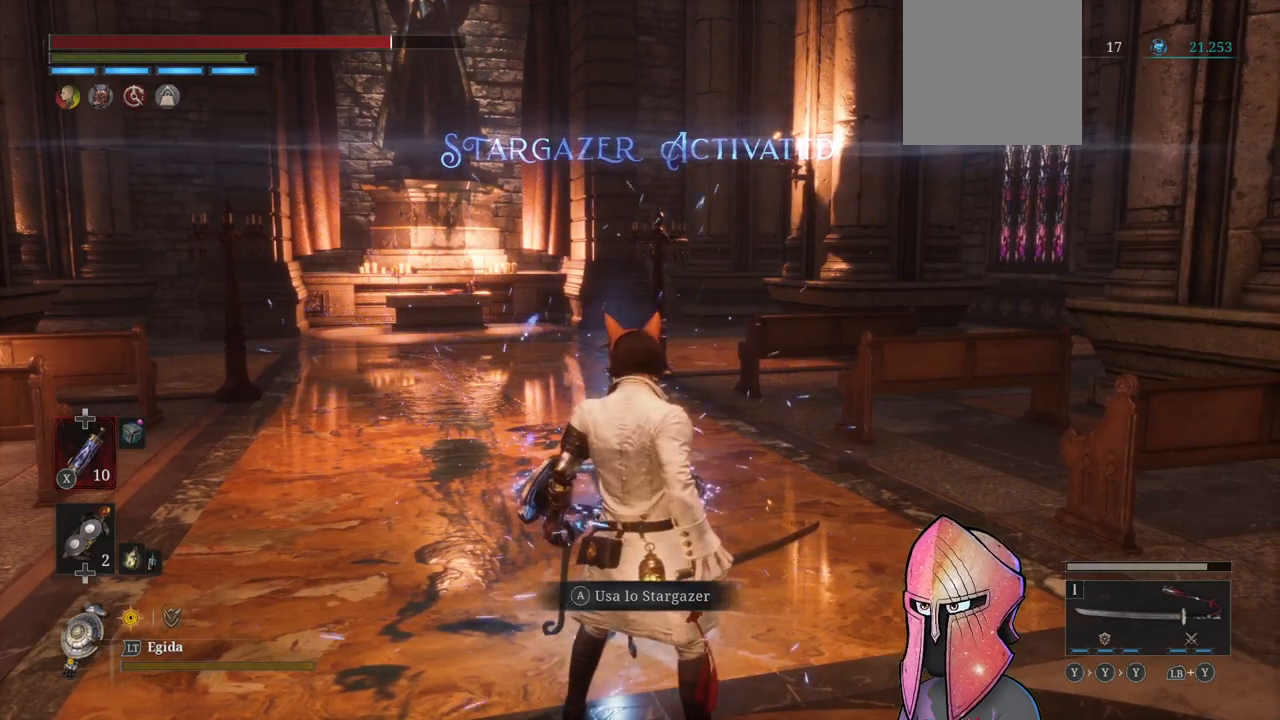
{"buttons": [], "left_stick": "center", "right_stick": "center", "events": []}
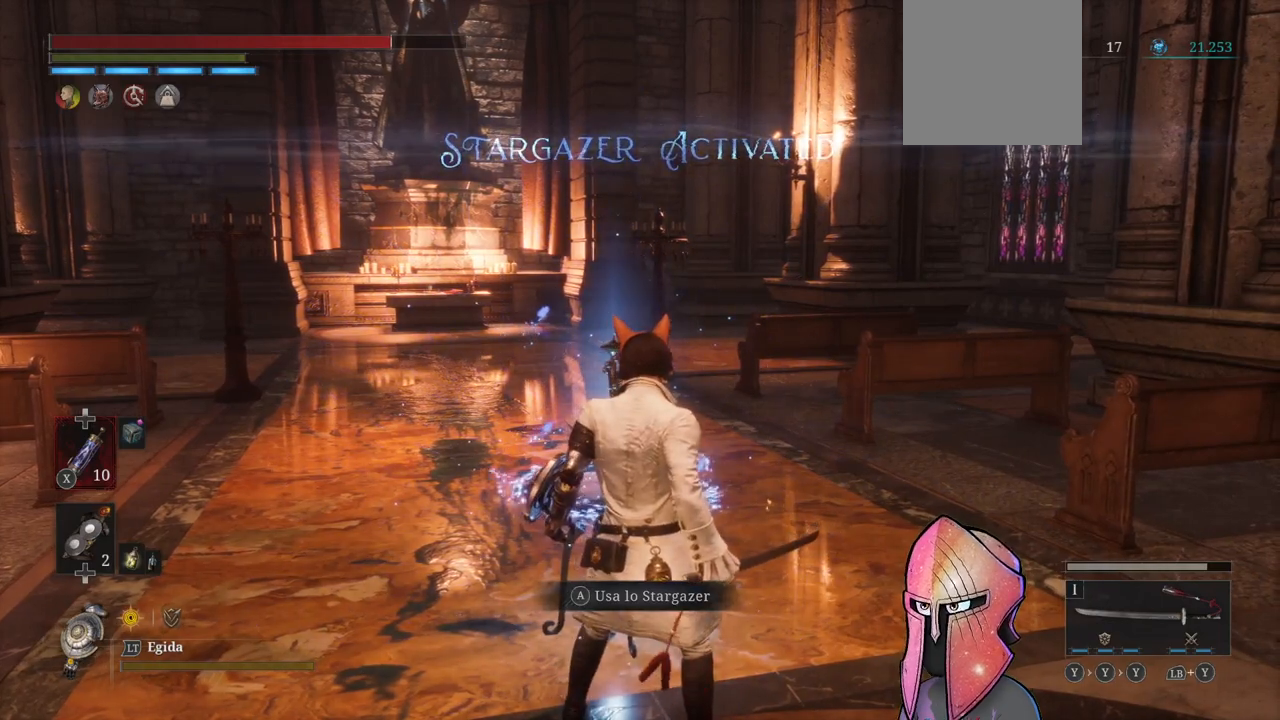
{"buttons": [], "left_stick": "center", "right_stick": "center", "events": [[100, "A", "down"], [217, "A", "up"]]}
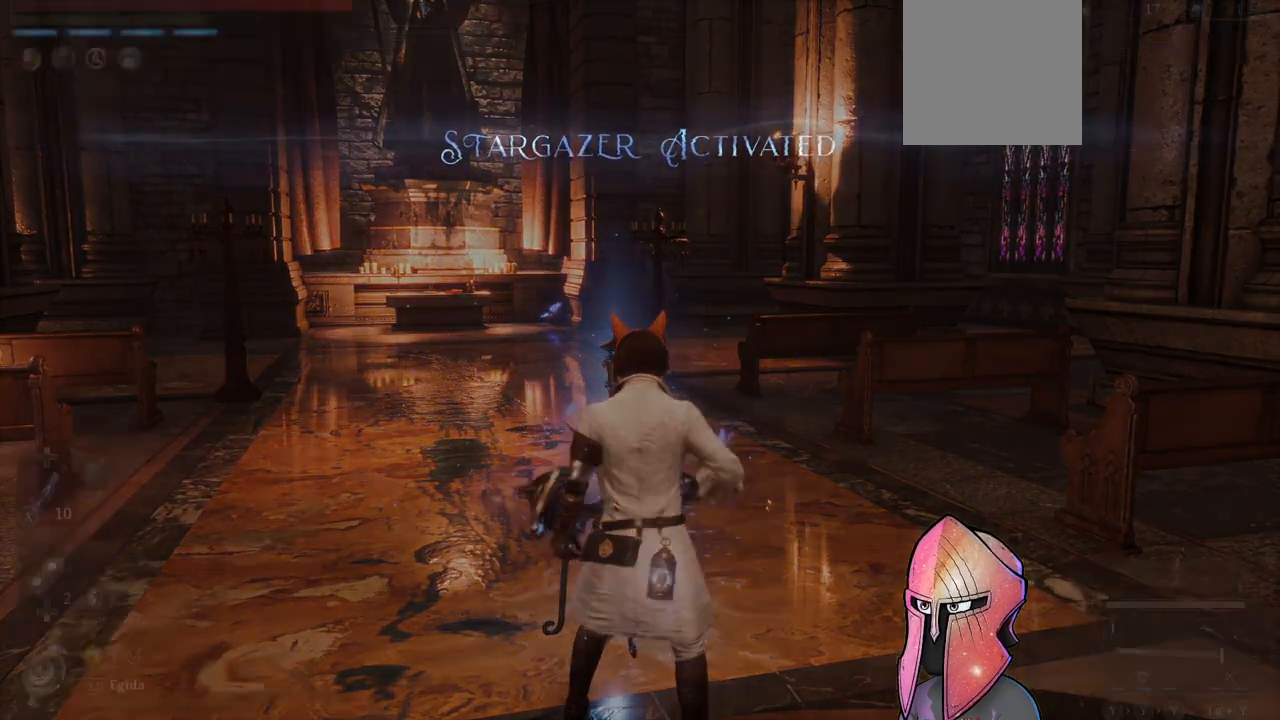
{"buttons": [], "left_stick": "center", "right_stick": "center", "events": []}
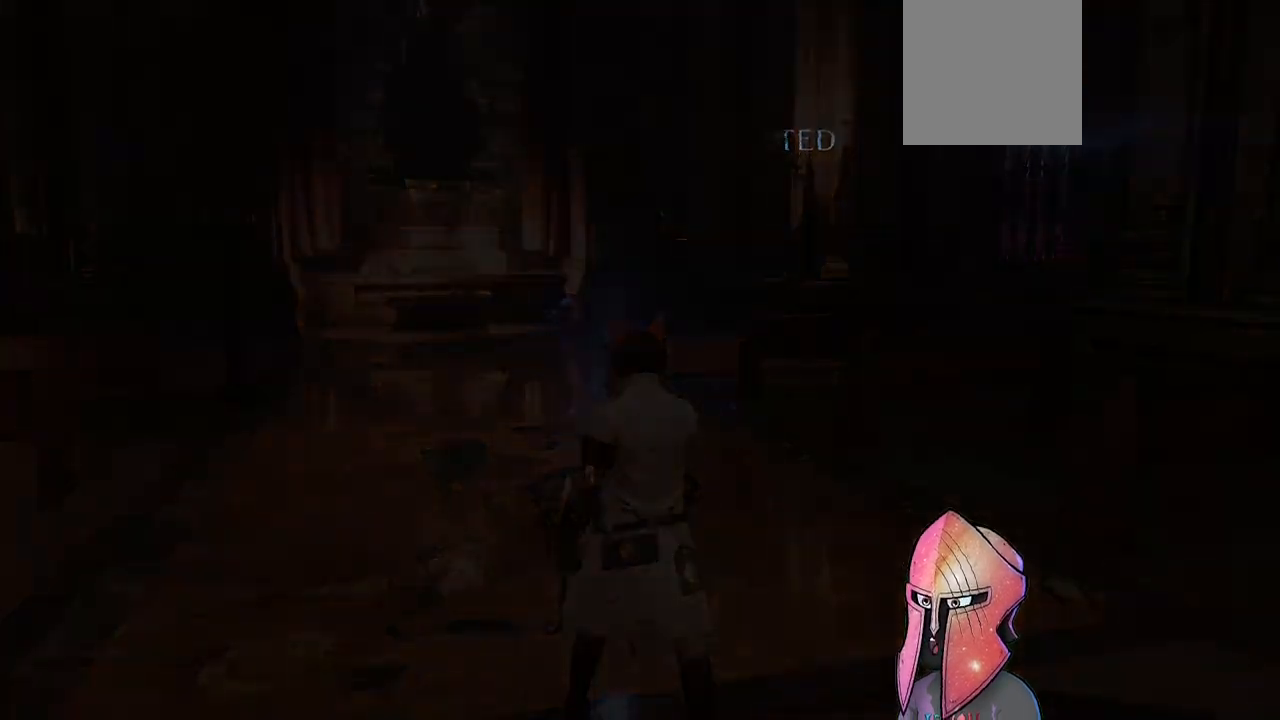
{"buttons": [], "left_stick": "center", "right_stick": "center", "events": []}
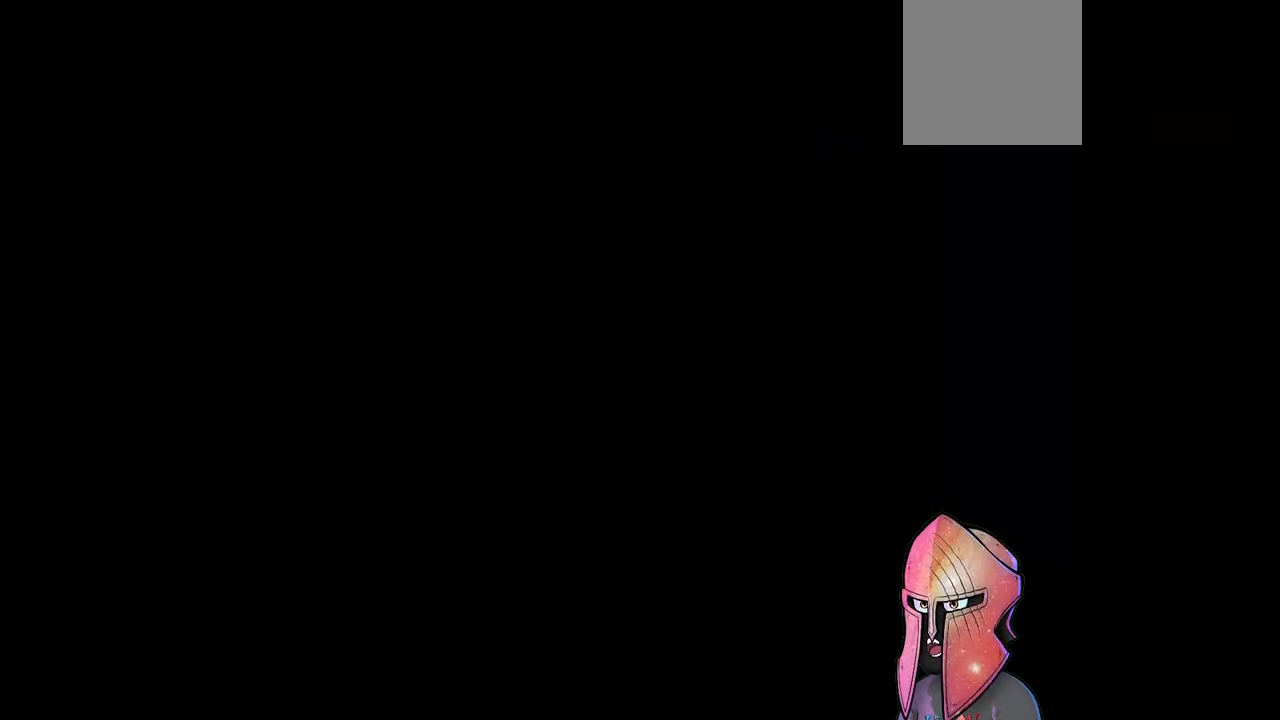
{"buttons": [], "left_stick": "center", "right_stick": "center", "events": []}
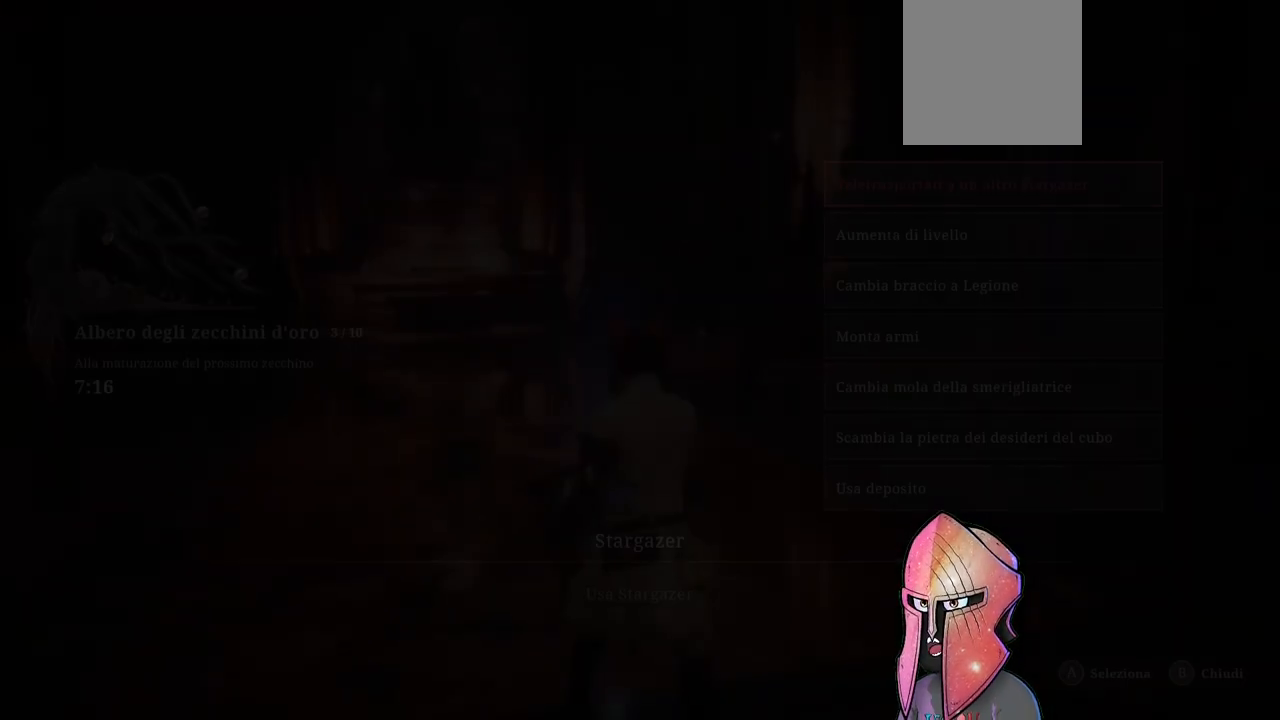
{"buttons": ["A"], "left_stick": "center", "right_stick": "center", "events": [[433, "A", "down"]]}